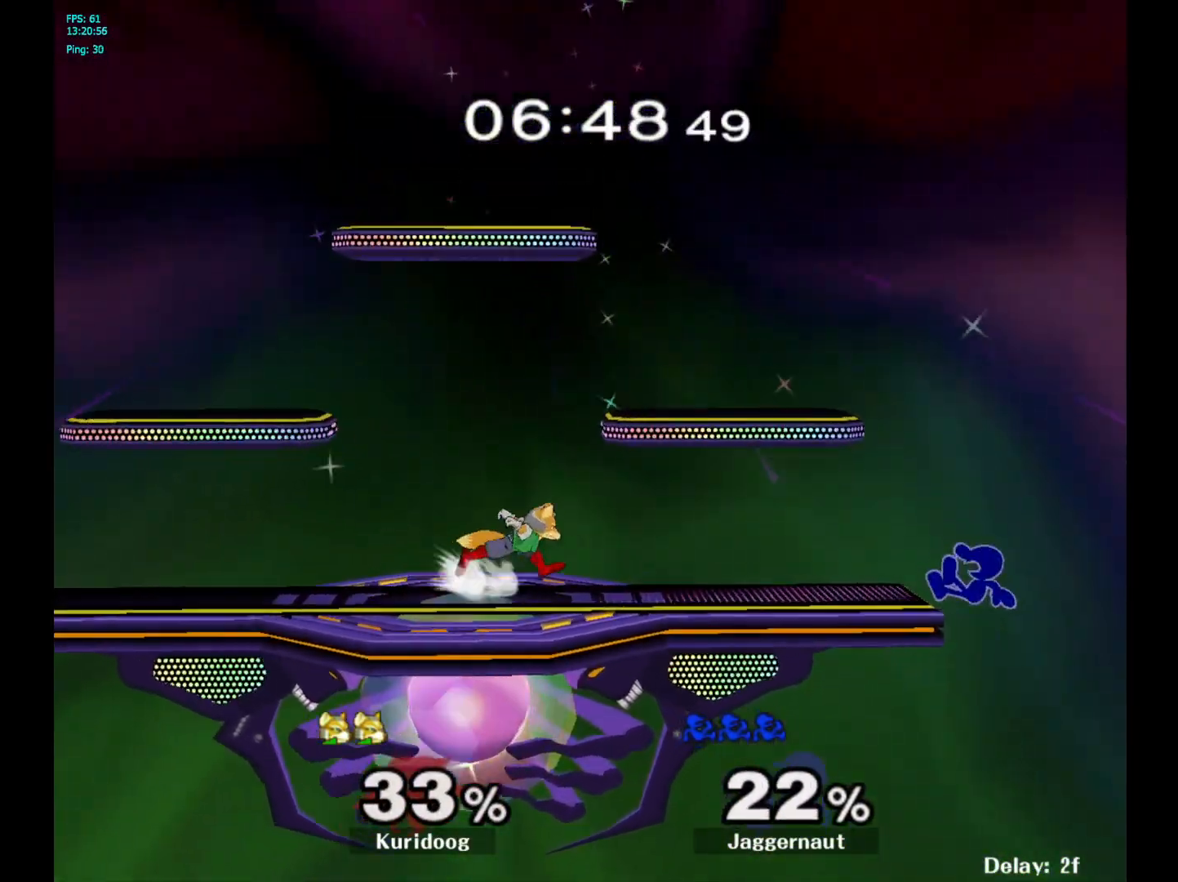
Gameplay with a controller (Nintendo layout); each line is a JSON object with the inputs held at the frame after it. "events" lists button and stick changes between this image and that frame as [ms after this image, input, new state], when the widget could be followed in between. Not read: L3 R3.
{"buttons": ["Y"], "left_stick": "left", "right_stick": "center", "events": [[167, "left_stick", "center"], [283, "left_stick", "right"], [350, "left_stick", "left"], [367, "Y", "down"]]}
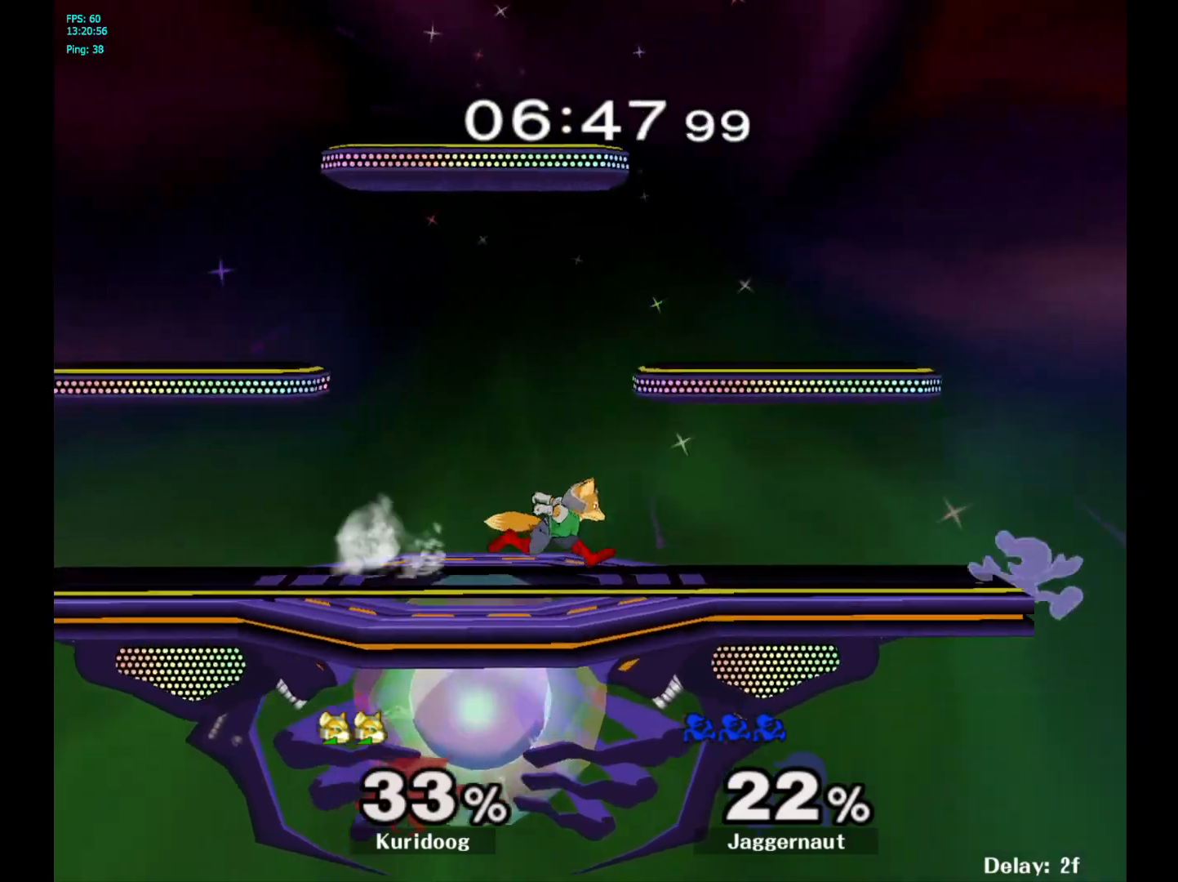
{"buttons": [], "left_stick": "down", "right_stick": "center", "events": [[83, "R1", "down"], [117, "left_stick", "down"], [200, "Y", "up"], [233, "R1", "up"], [317, "A", "down"], [417, "A", "up"]]}
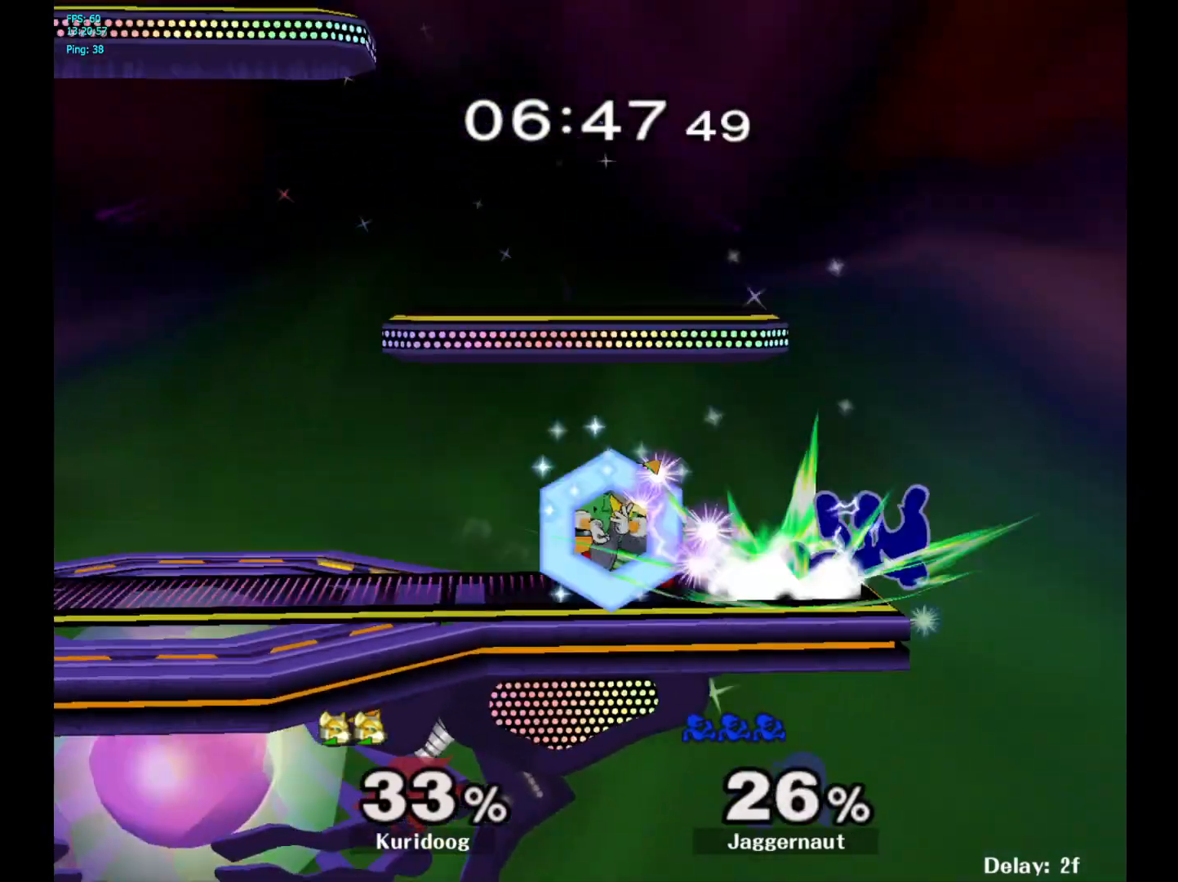
{"buttons": [], "left_stick": "left", "right_stick": "center", "events": [[117, "left_stick", "center"], [317, "left_stick", "left"]]}
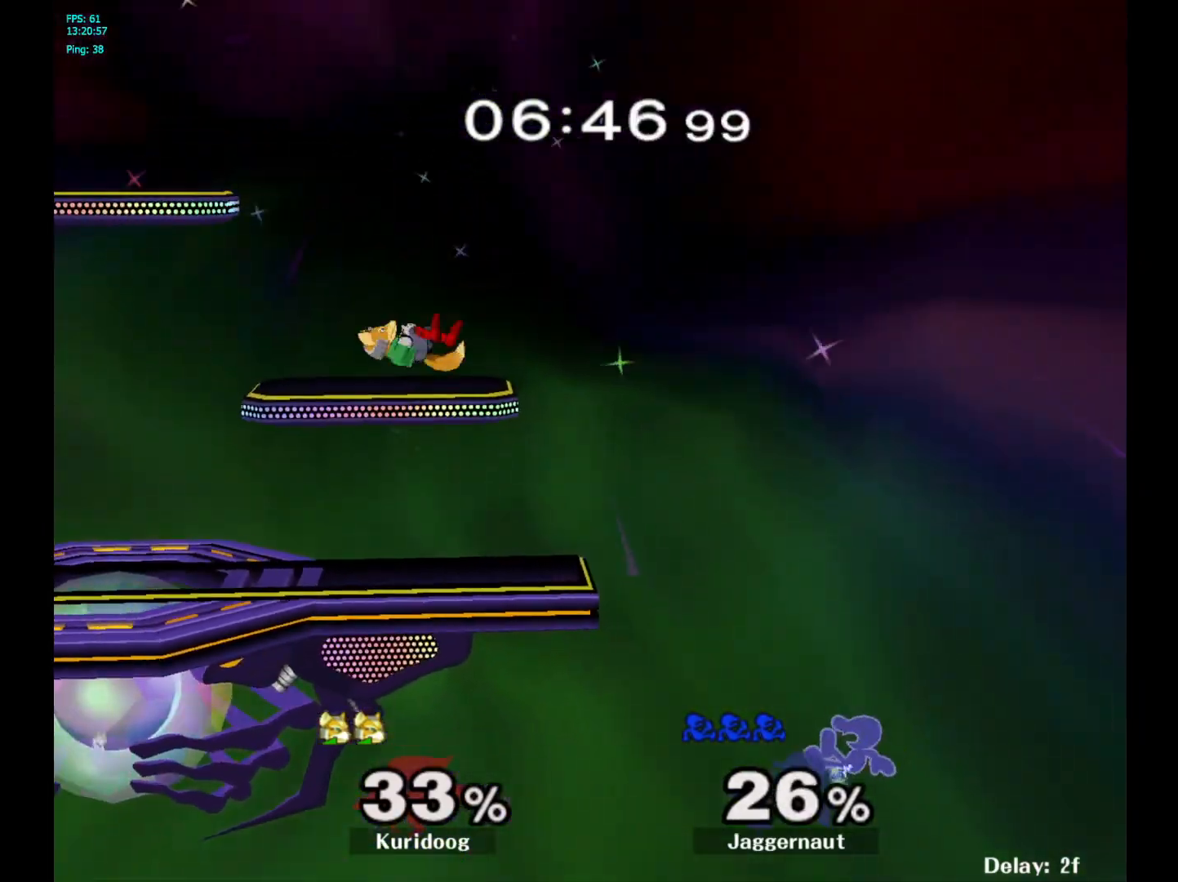
{"buttons": [], "left_stick": "up-left", "right_stick": "center", "events": [[333, "Y", "down"], [417, "left_stick", "up-left"], [483, "Y", "up"]]}
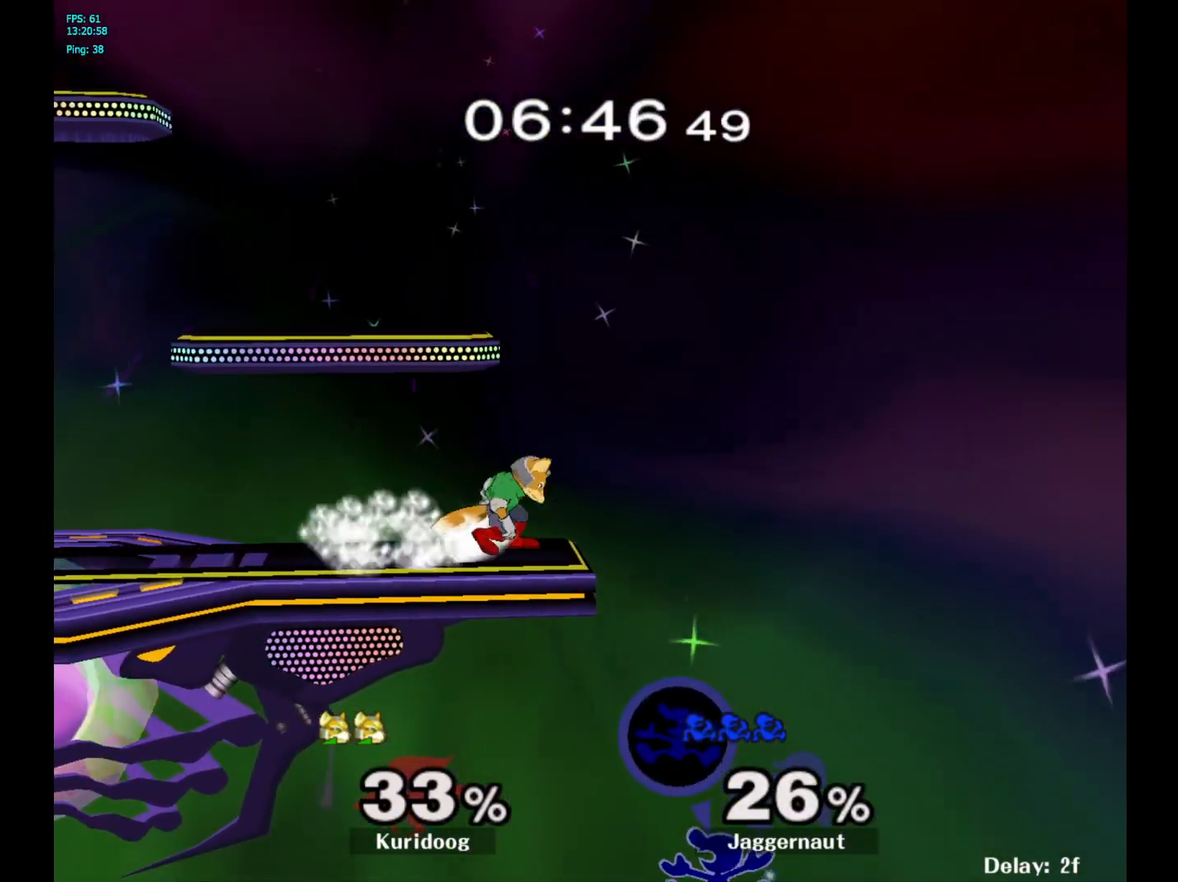
{"buttons": [], "left_stick": "up-left", "right_stick": "center", "events": [[83, "B", "down"], [217, "B", "up"]]}
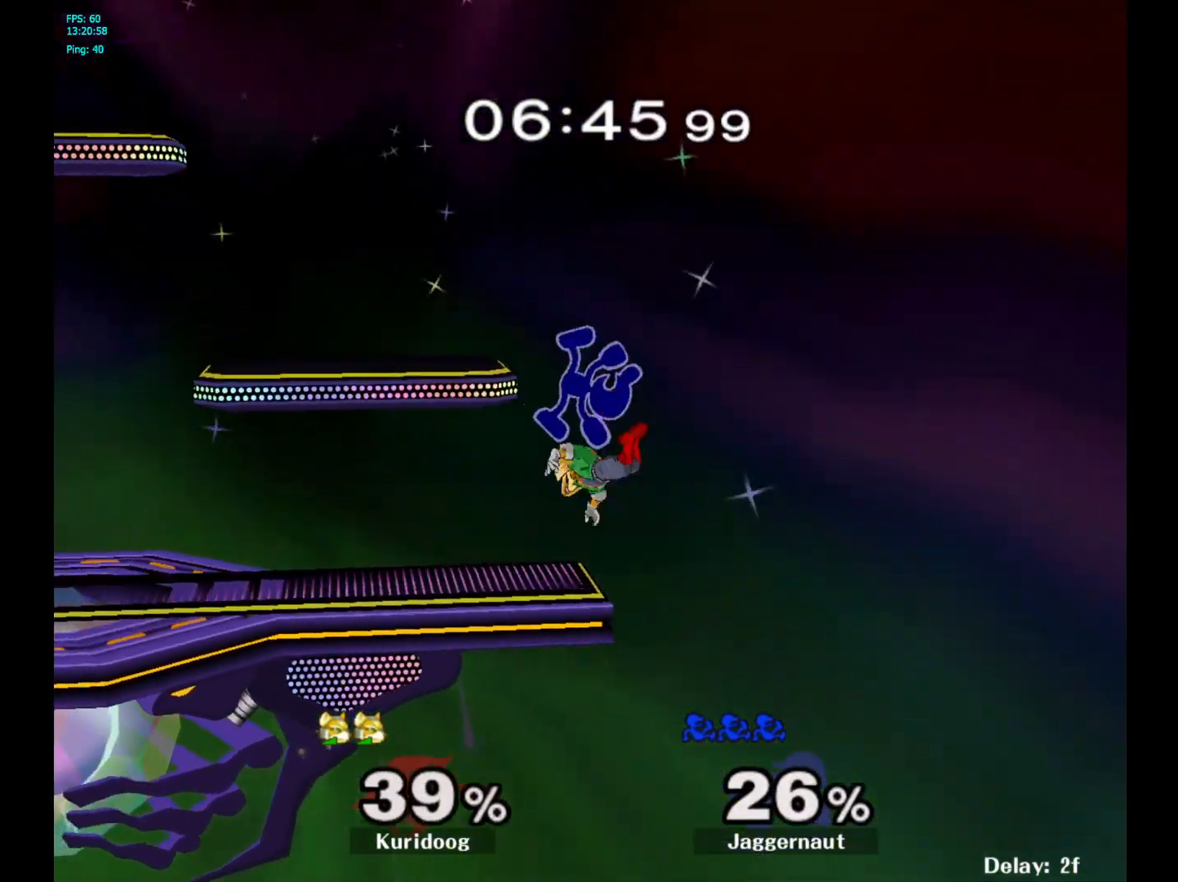
{"buttons": [], "left_stick": "center", "right_stick": "center", "events": [[17, "left_stick", "left"], [283, "left_stick", "down-left"], [467, "left_stick", "center"]]}
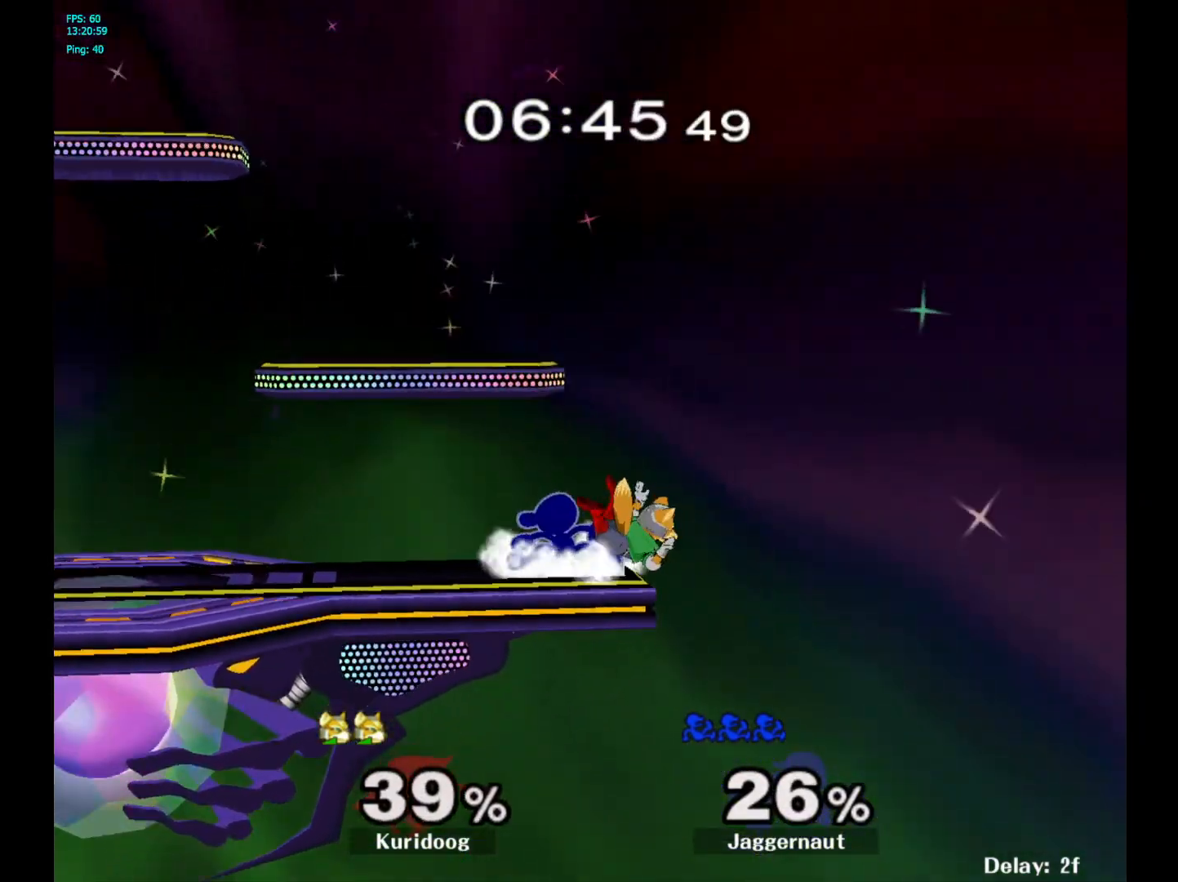
{"buttons": [], "left_stick": "left", "right_stick": "center", "events": [[100, "left_stick", "left"], [417, "Y", "down"], [467, "Y", "up"]]}
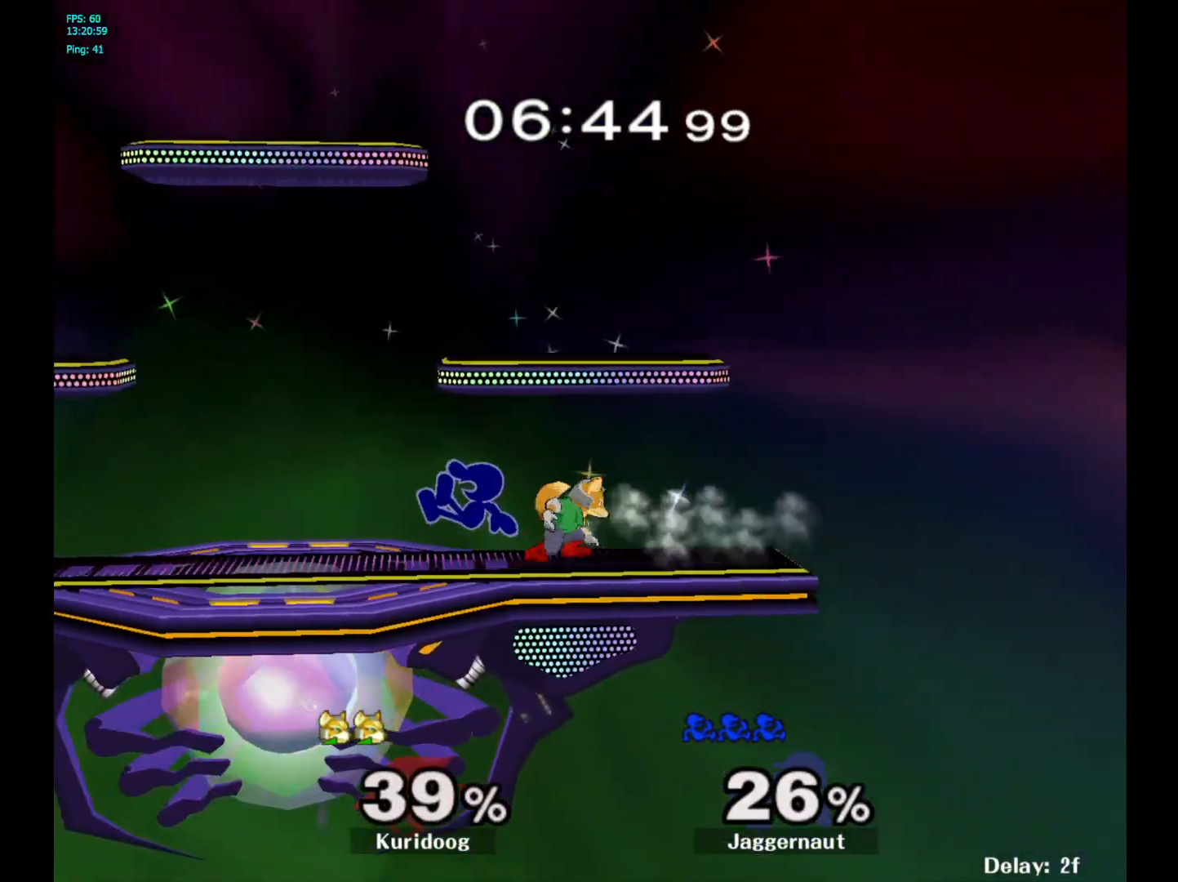
{"buttons": ["R1"], "left_stick": "right", "right_stick": "center", "events": [[50, "left_stick", "right"], [133, "right_stick", "down-right"], [183, "right_stick", "center"], [483, "R1", "down"]]}
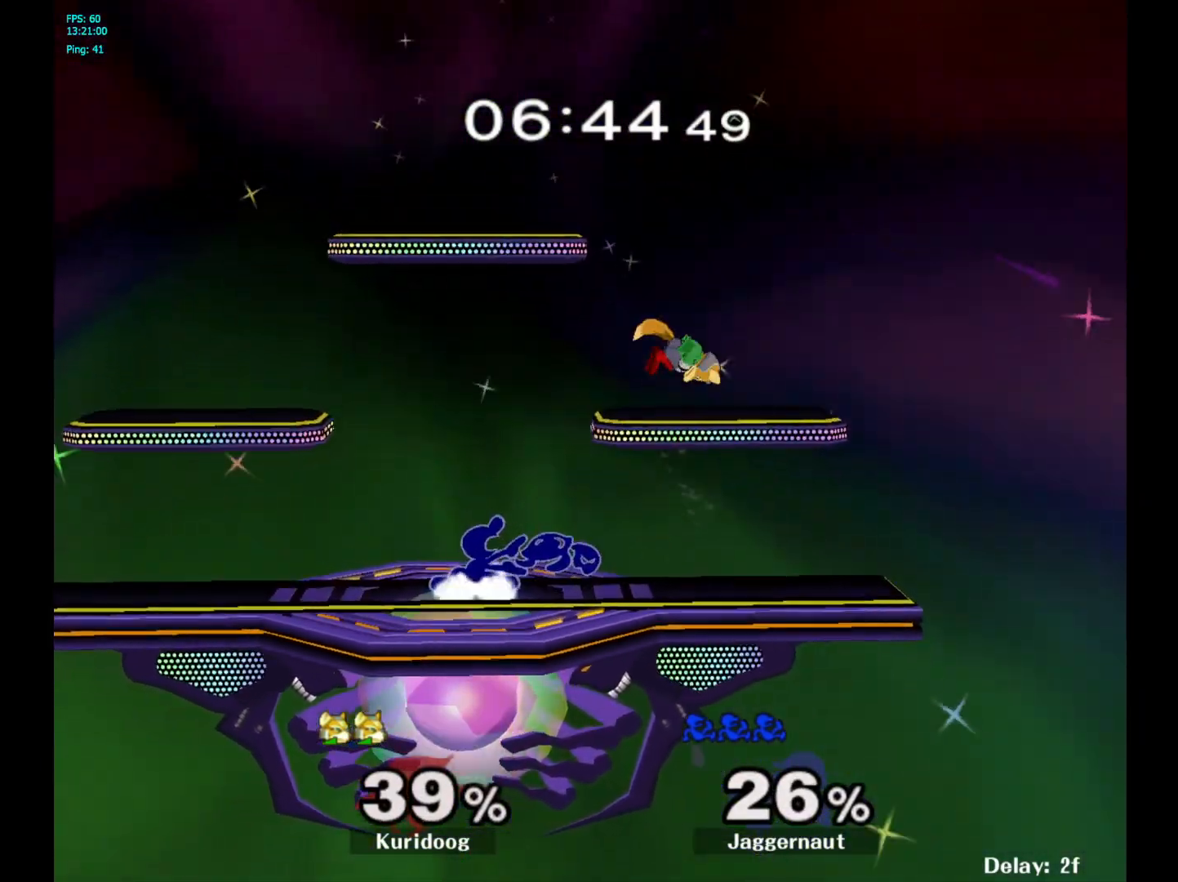
{"buttons": ["Y"], "left_stick": "right", "right_stick": "center", "events": [[67, "left_stick", "center"], [150, "R1", "up"], [300, "left_stick", "left"], [417, "Y", "down"], [450, "left_stick", "right"]]}
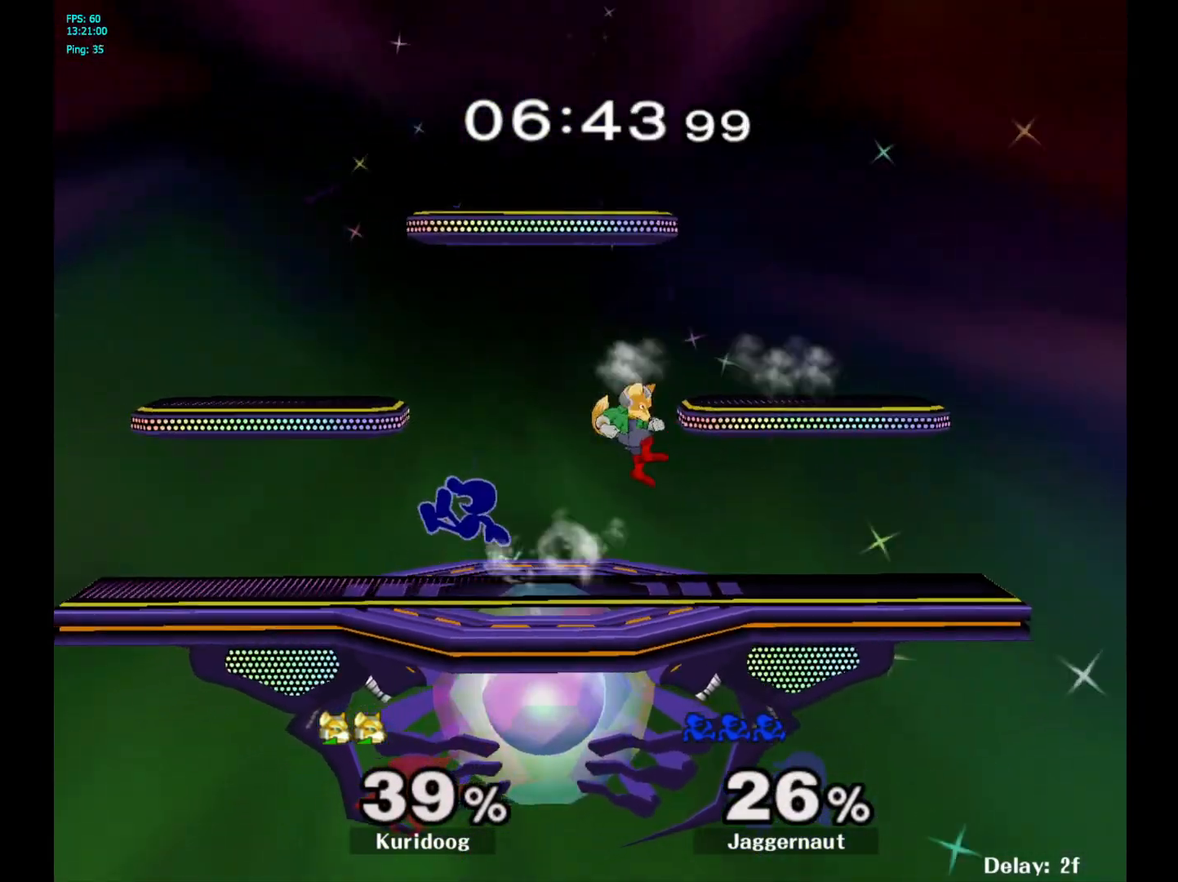
{"buttons": [], "left_stick": "left", "right_stick": "center", "events": [[50, "A", "down"], [100, "Y", "up"], [200, "A", "up"], [200, "left_stick", "up-left"], [250, "left_stick", "left"]]}
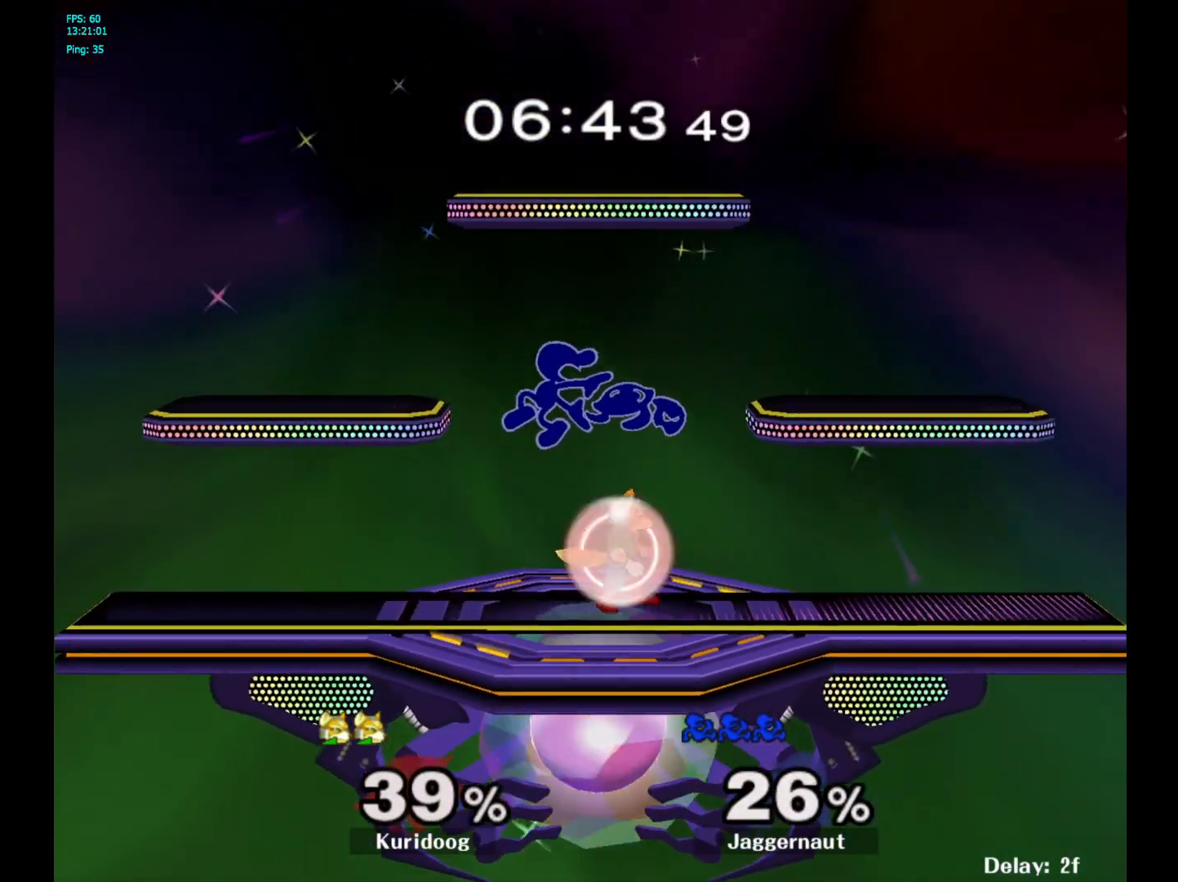
{"buttons": [], "left_stick": "right", "right_stick": "center", "events": [[167, "left_stick", "center"], [217, "Y", "down"], [383, "Y", "up"], [417, "left_stick", "right"]]}
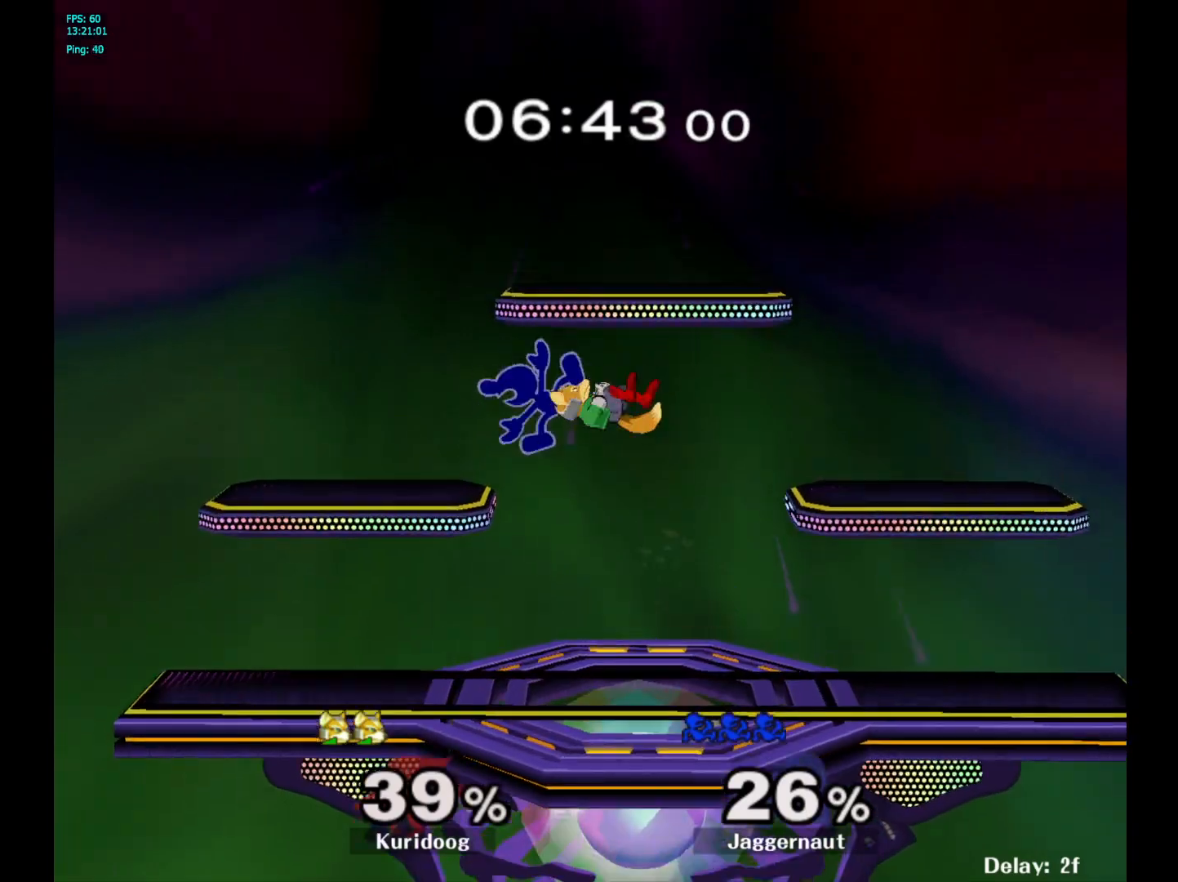
{"buttons": [], "left_stick": "center", "right_stick": "center", "events": [[100, "left_stick", "up-left"], [467, "left_stick", "center"]]}
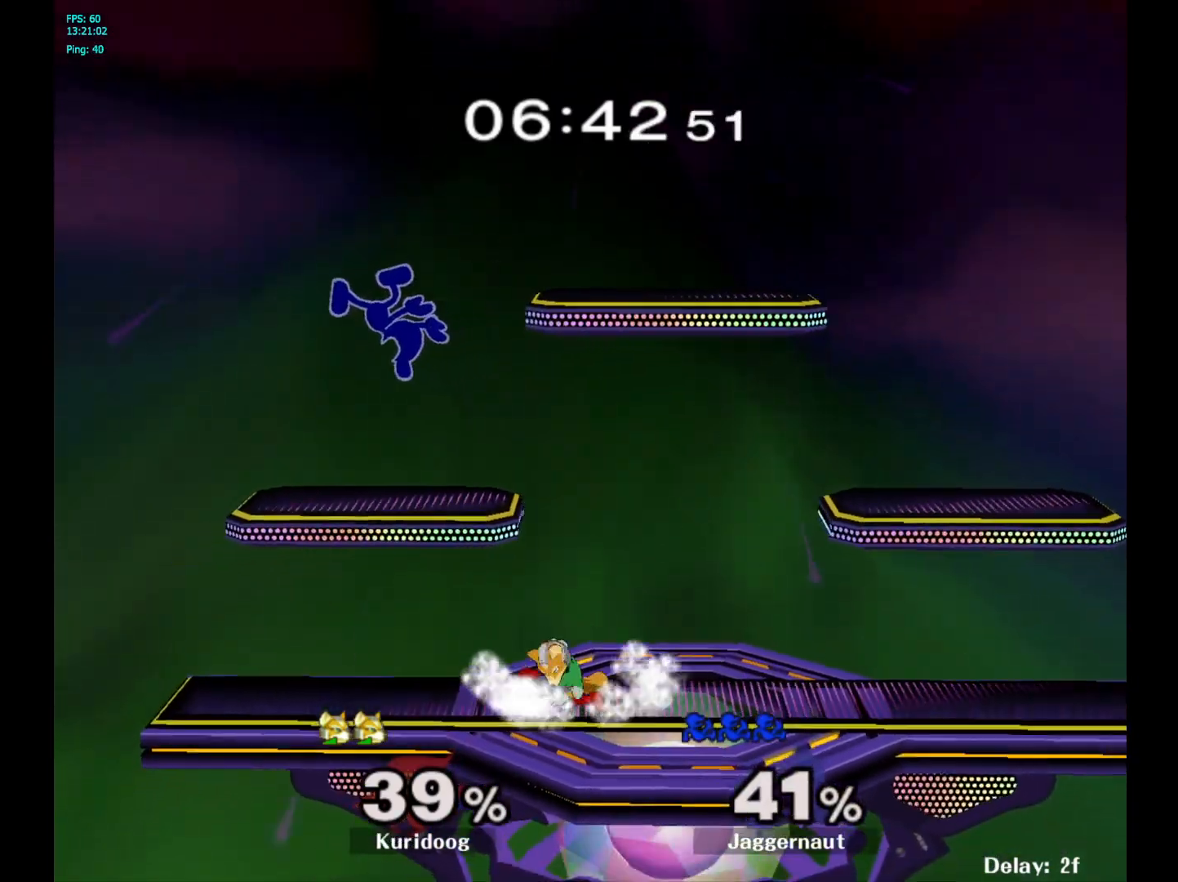
{"buttons": [], "left_stick": "down", "right_stick": "center", "events": [[117, "left_stick", "down"]]}
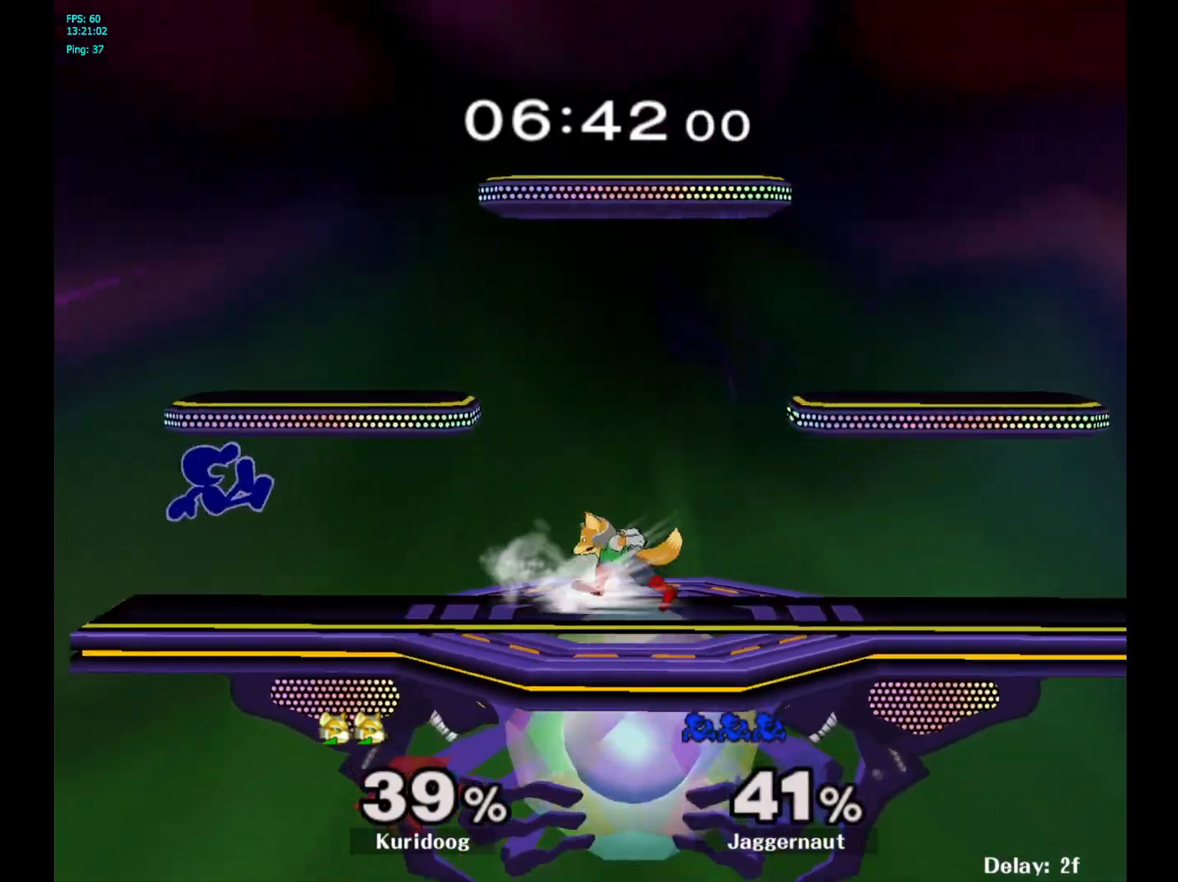
{"buttons": [], "left_stick": "right", "right_stick": "center", "events": [[167, "left_stick", "center"], [333, "left_stick", "left"], [467, "left_stick", "right"]]}
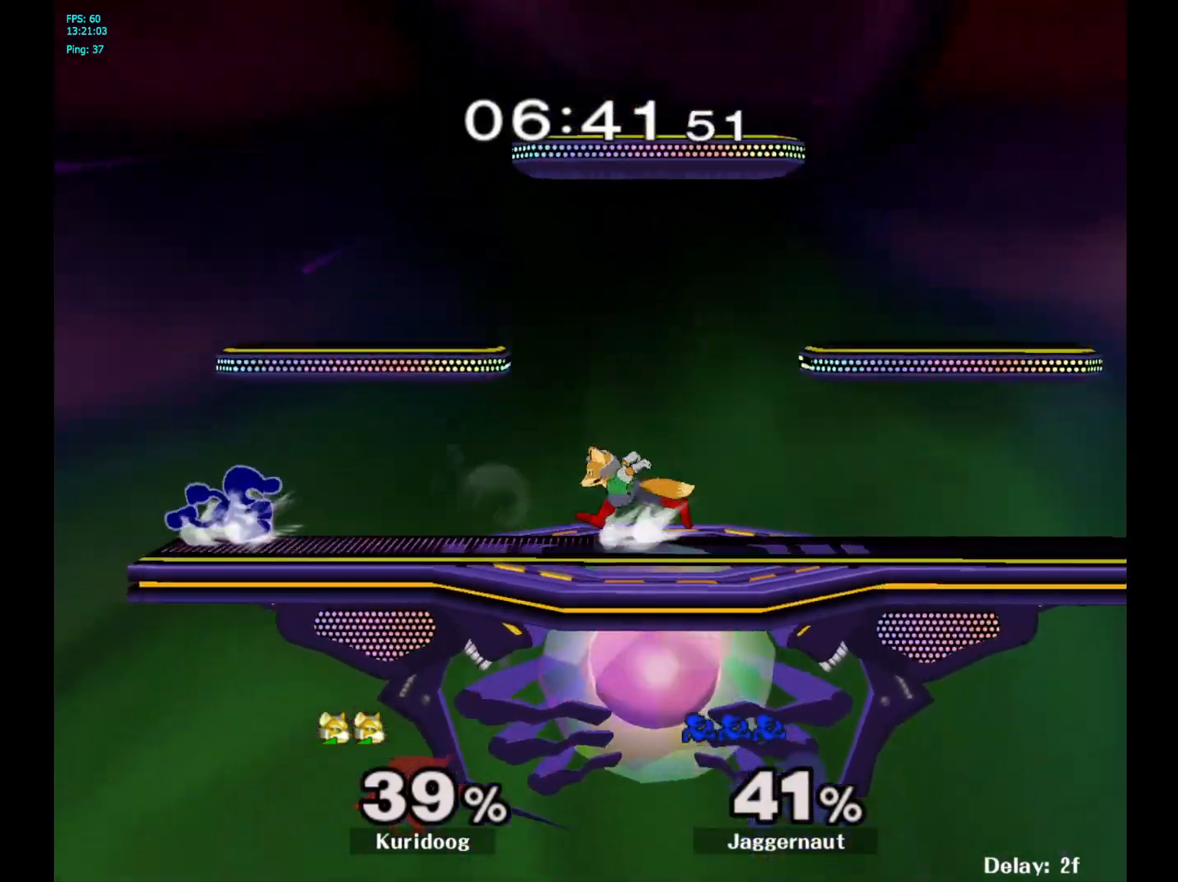
{"buttons": [], "left_stick": "right", "right_stick": "center", "events": [[150, "A", "down"], [250, "A", "up"]]}
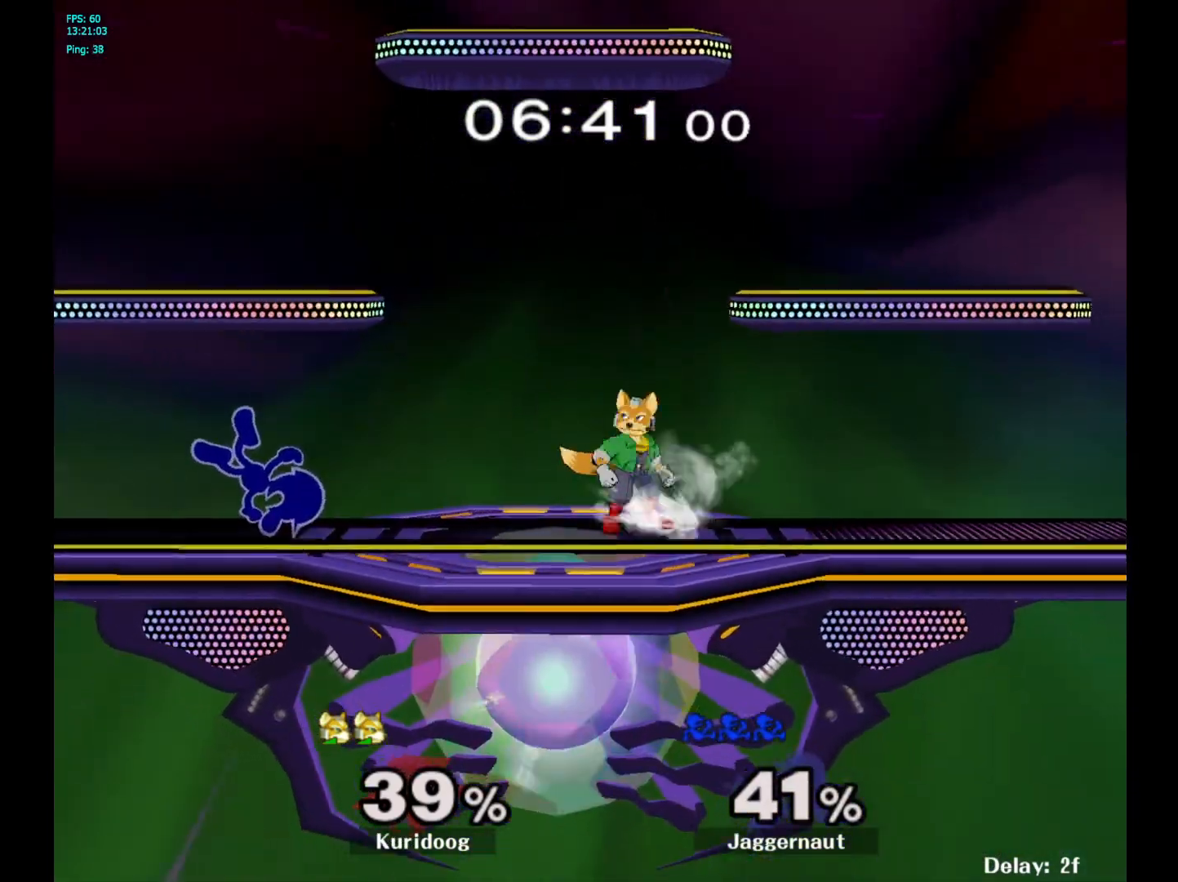
{"buttons": ["A"], "left_stick": "down", "right_stick": "center", "events": [[83, "left_stick", "down"], [250, "A", "down"], [350, "A", "up"], [400, "A", "down"]]}
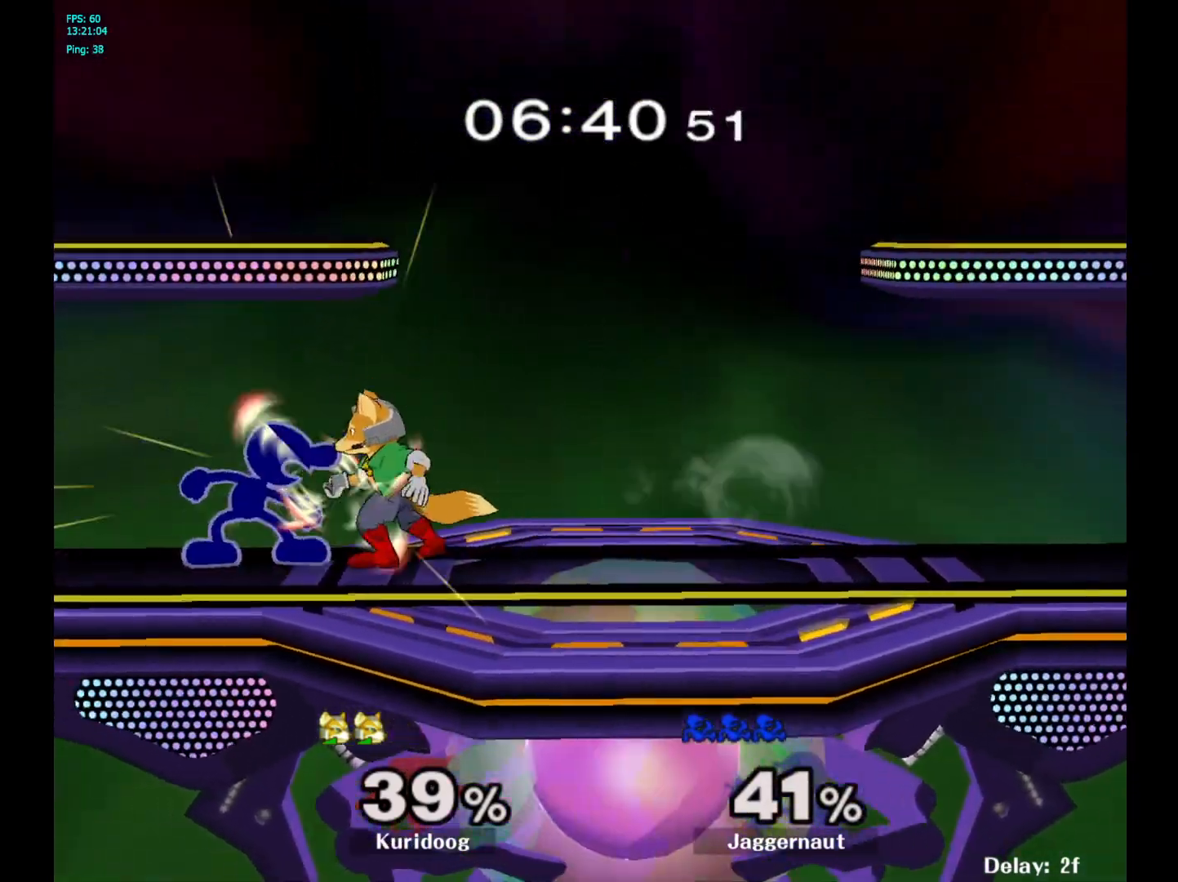
{"buttons": [], "left_stick": "left", "right_stick": "center", "events": [[33, "A", "up"], [450, "left_stick", "left"]]}
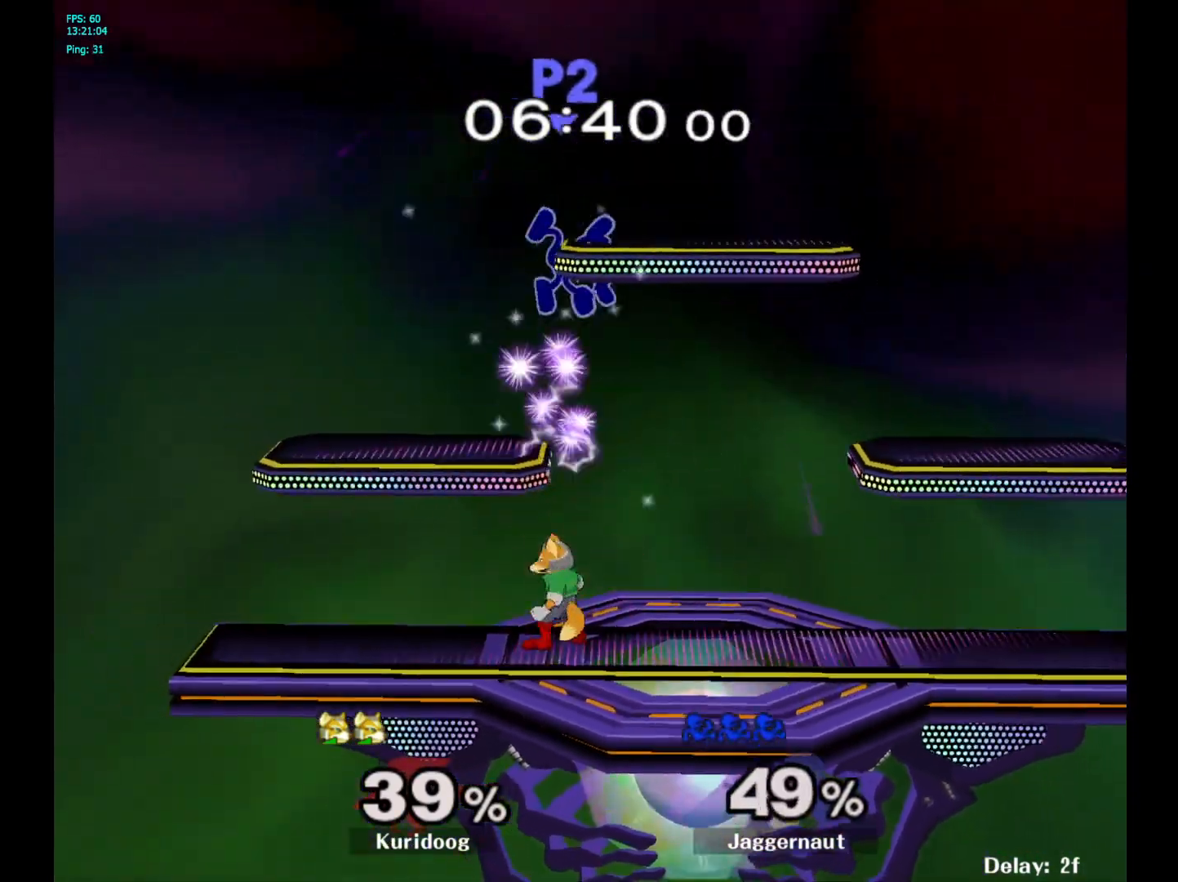
{"buttons": [], "left_stick": "left", "right_stick": "center", "events": []}
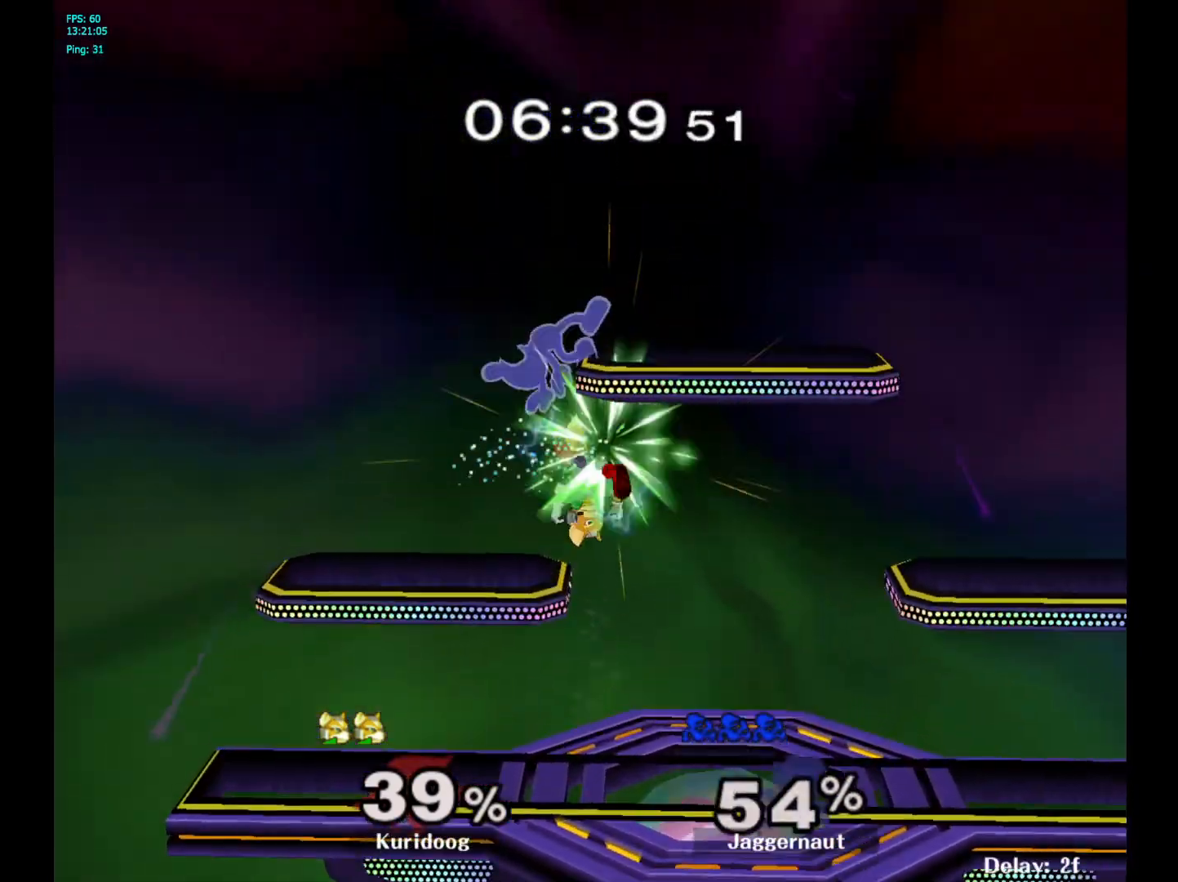
{"buttons": ["Y"], "left_stick": "center", "right_stick": "center", "events": [[367, "left_stick", "center"], [450, "Y", "down"]]}
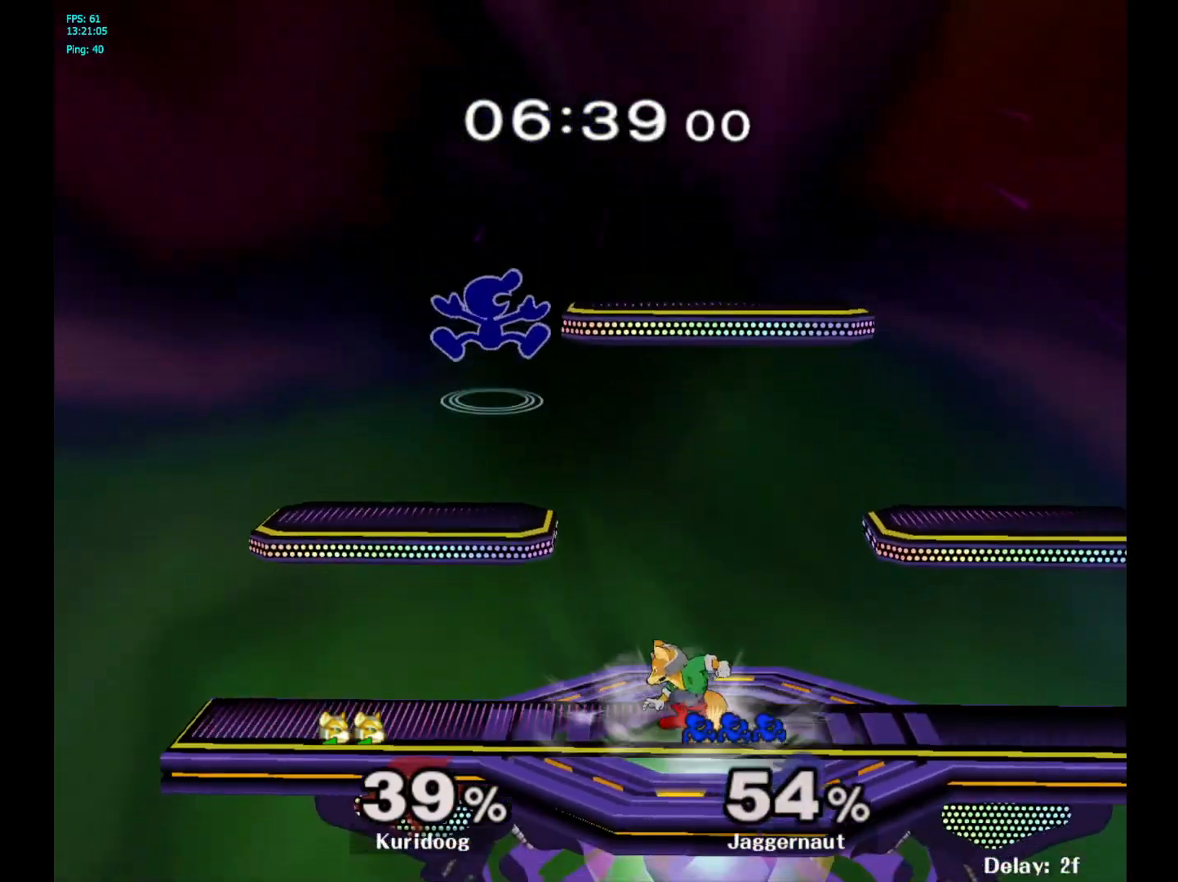
{"buttons": [], "left_stick": "right", "right_stick": "center", "events": [[67, "Y", "up"], [83, "left_stick", "right"]]}
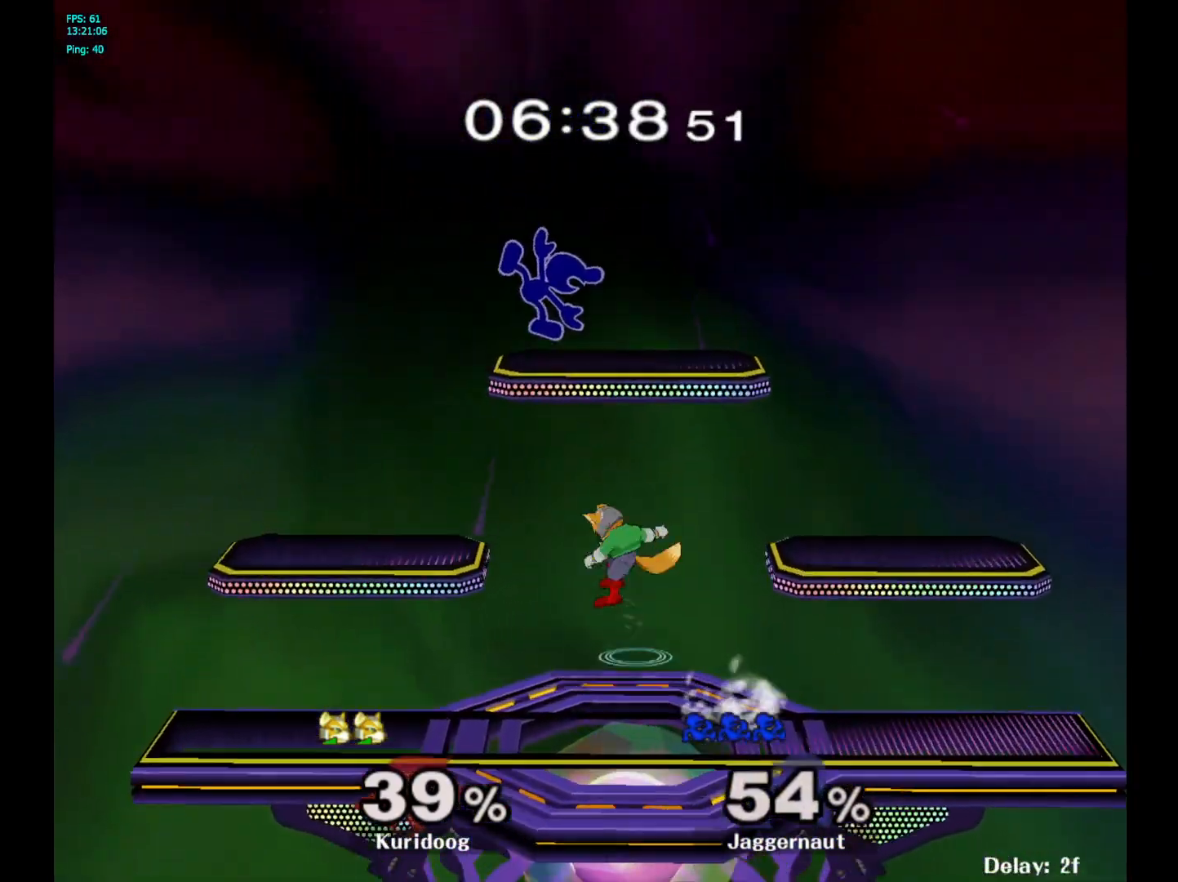
{"buttons": [], "left_stick": "left", "right_stick": "center", "events": [[50, "left_stick", "center"], [183, "left_stick", "right"], [317, "left_stick", "left"]]}
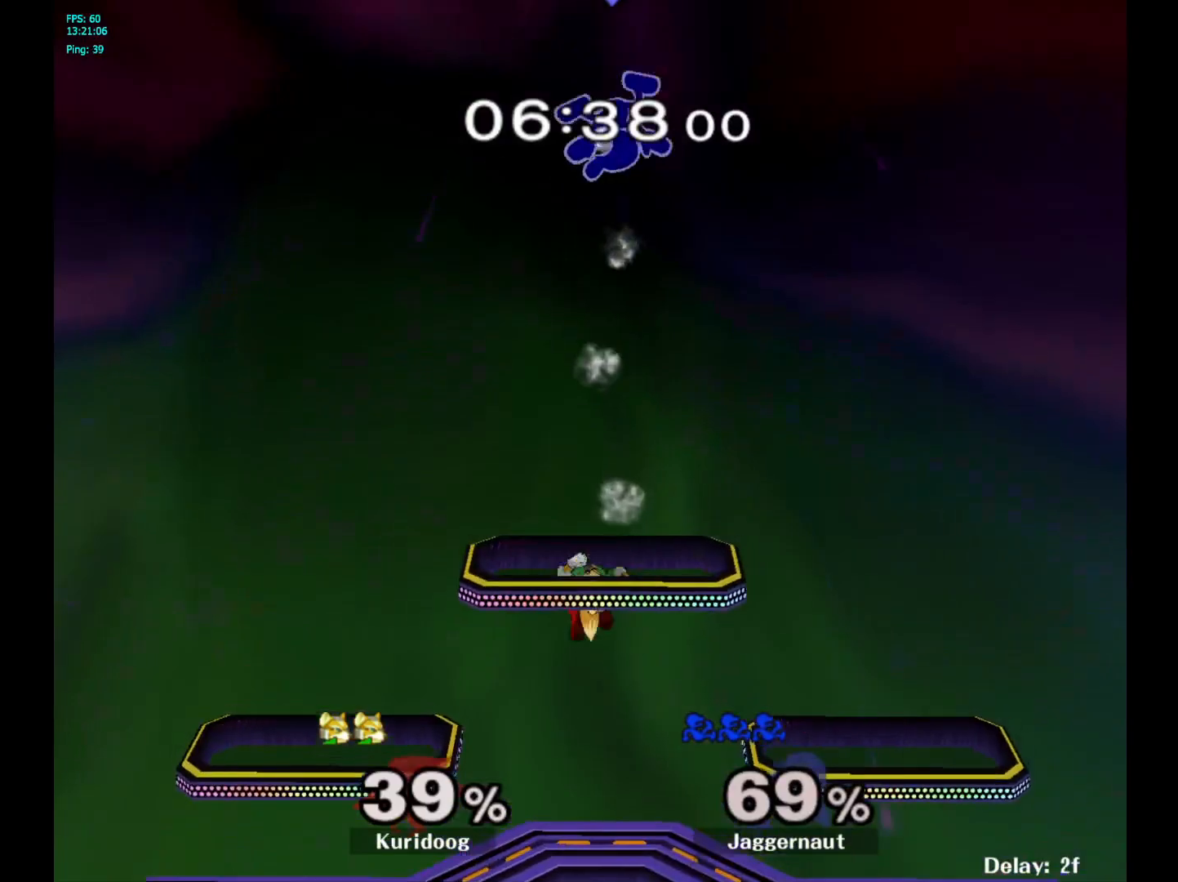
{"buttons": [], "left_stick": "right", "right_stick": "center", "events": [[250, "left_stick", "center"], [417, "left_stick", "right"]]}
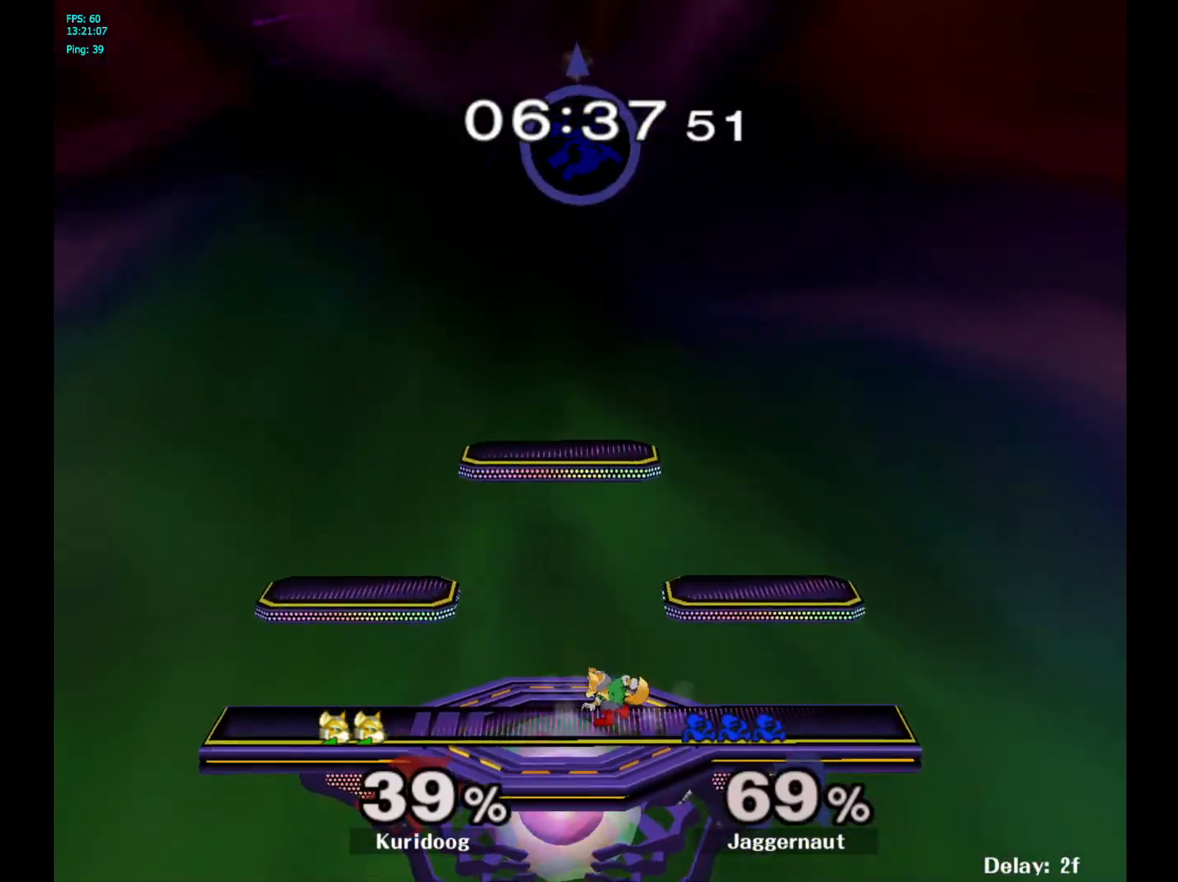
{"buttons": [], "left_stick": "center", "right_stick": "center", "events": [[133, "left_stick", "center"], [300, "left_stick", "right"], [483, "left_stick", "center"]]}
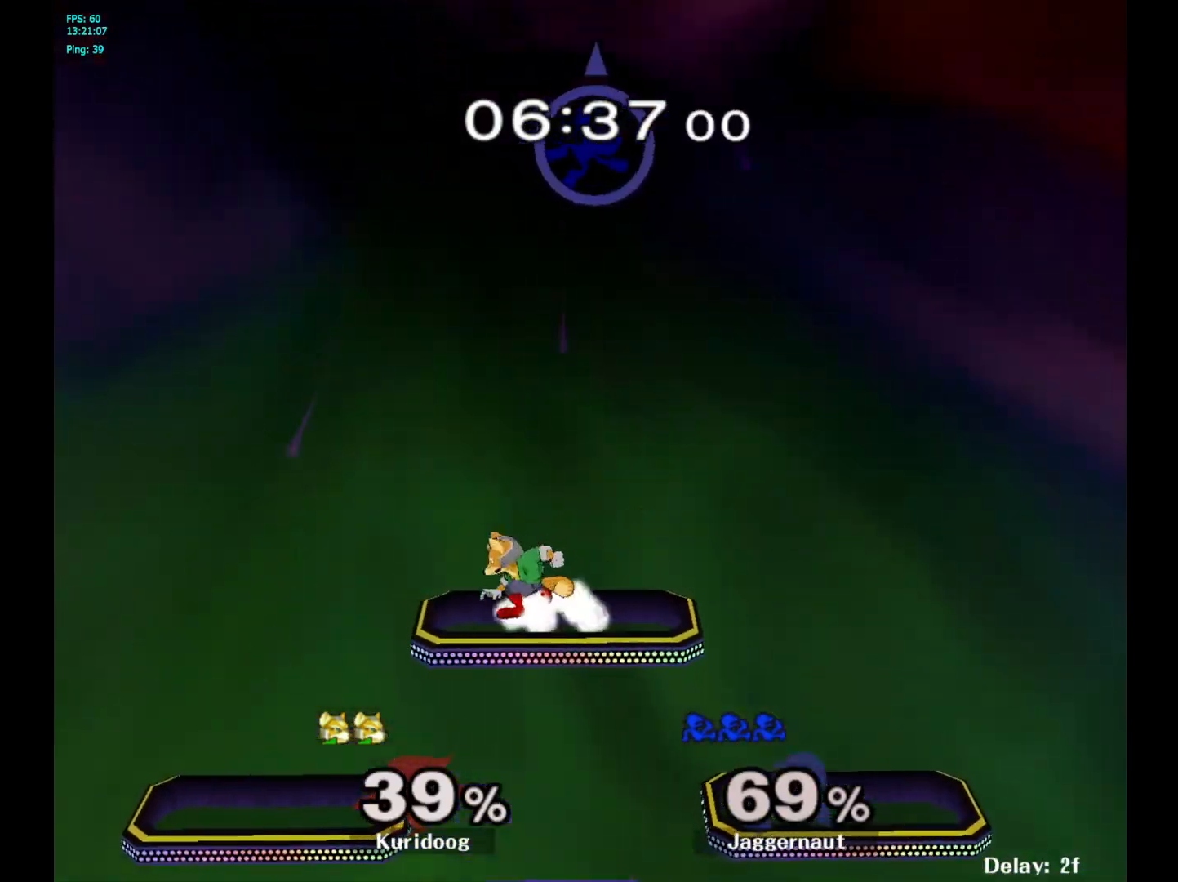
{"buttons": [], "left_stick": "right", "right_stick": "center", "events": [[133, "left_stick", "down-left"], [217, "right_stick", "down"], [300, "right_stick", "center"], [500, "left_stick", "right"]]}
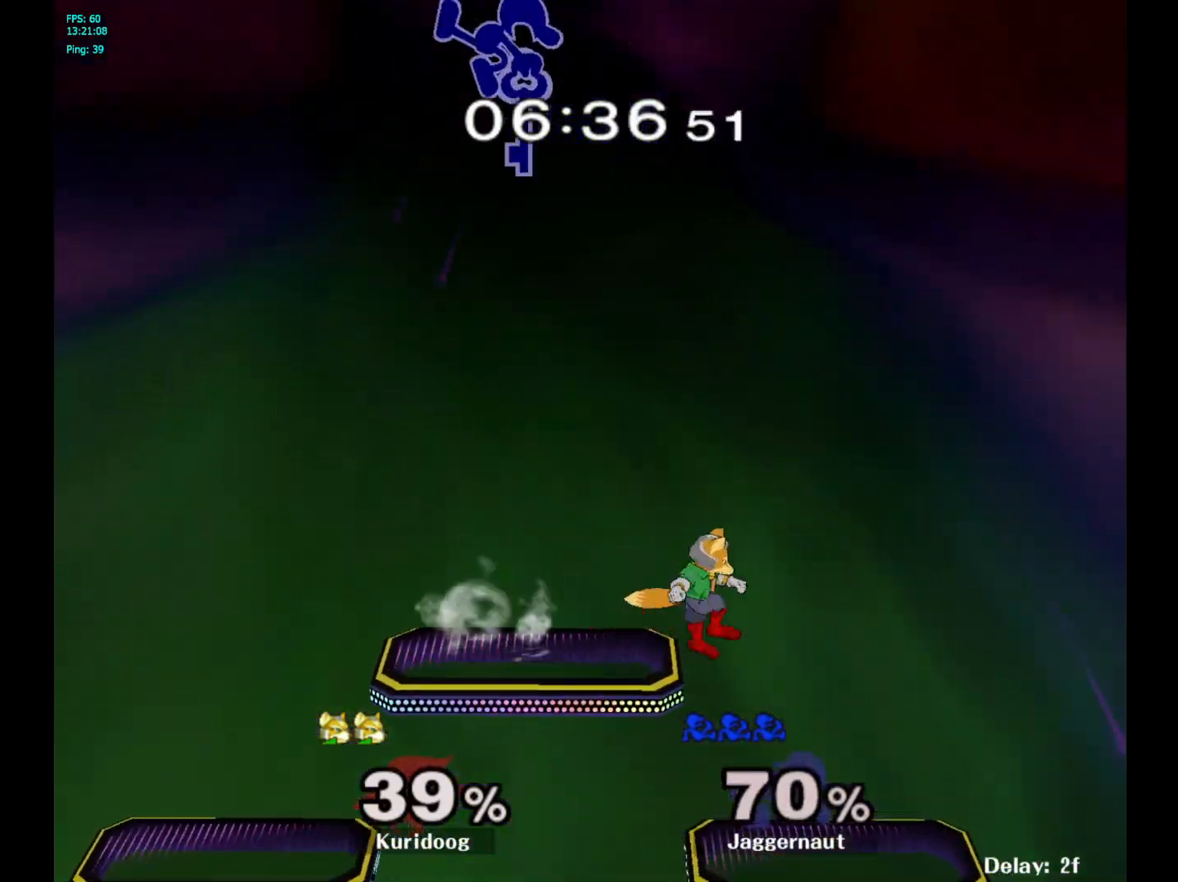
{"buttons": [], "left_stick": "left", "right_stick": "center", "events": [[150, "left_stick", "up-left"], [200, "left_stick", "left"]]}
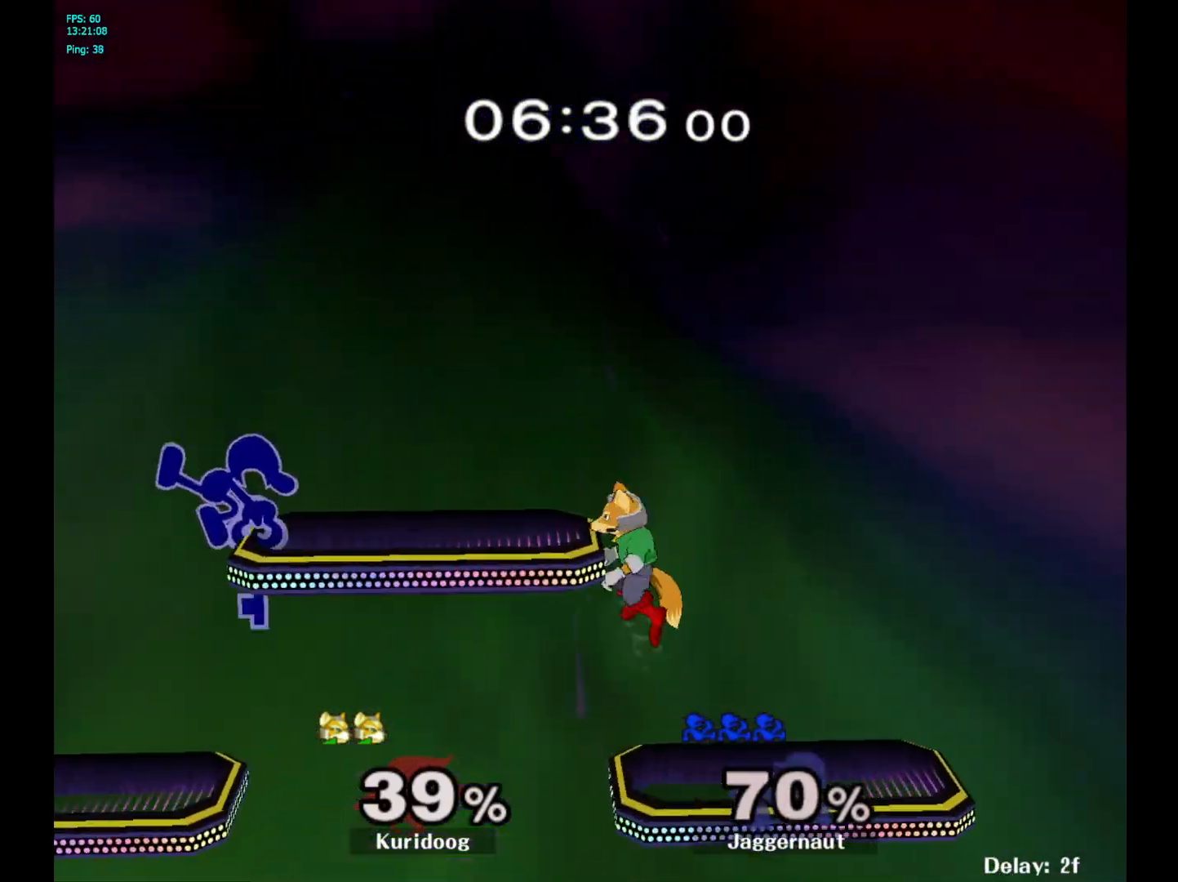
{"buttons": [], "left_stick": "center", "right_stick": "center", "events": [[167, "left_stick", "down"], [500, "left_stick", "center"]]}
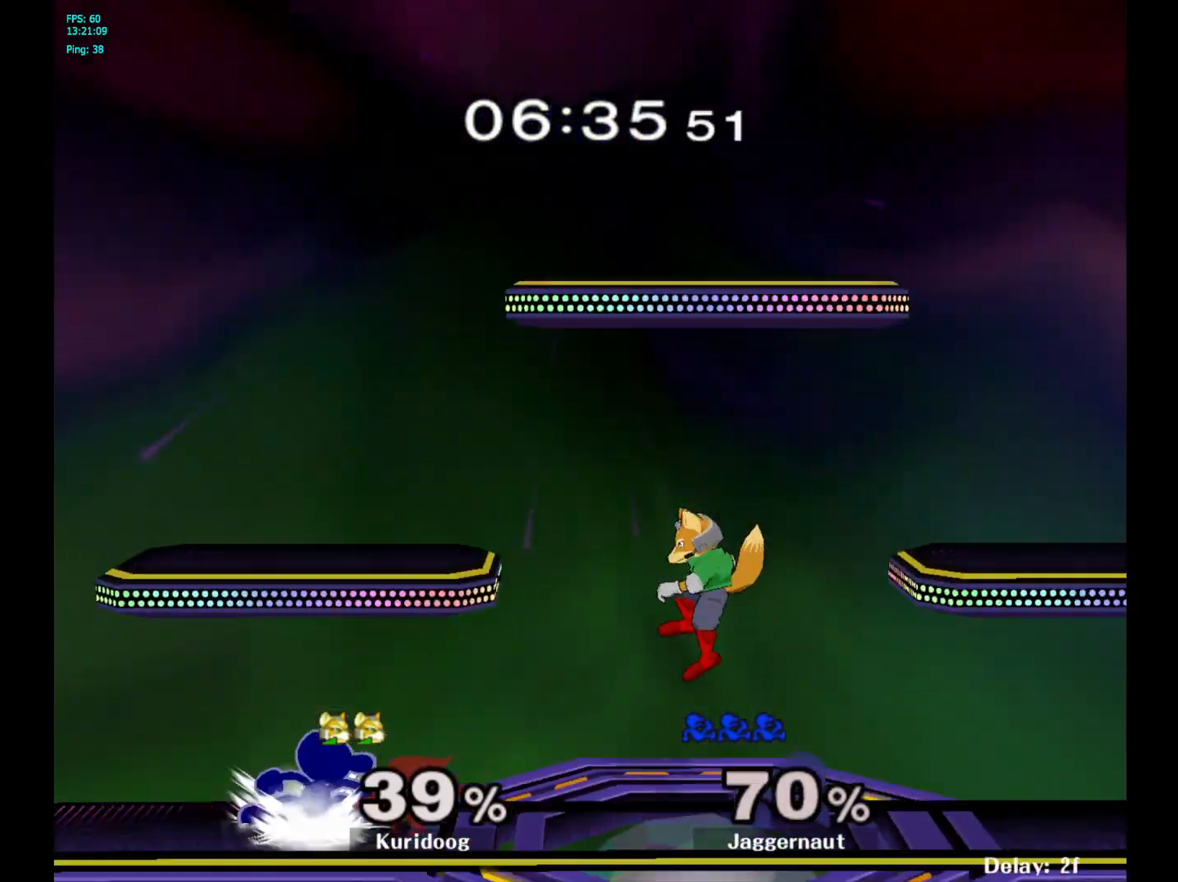
{"buttons": ["A"], "left_stick": "right", "right_stick": "center", "events": [[233, "left_stick", "left"], [350, "left_stick", "right"], [383, "Y", "down"], [433, "Y", "up"], [500, "A", "down"]]}
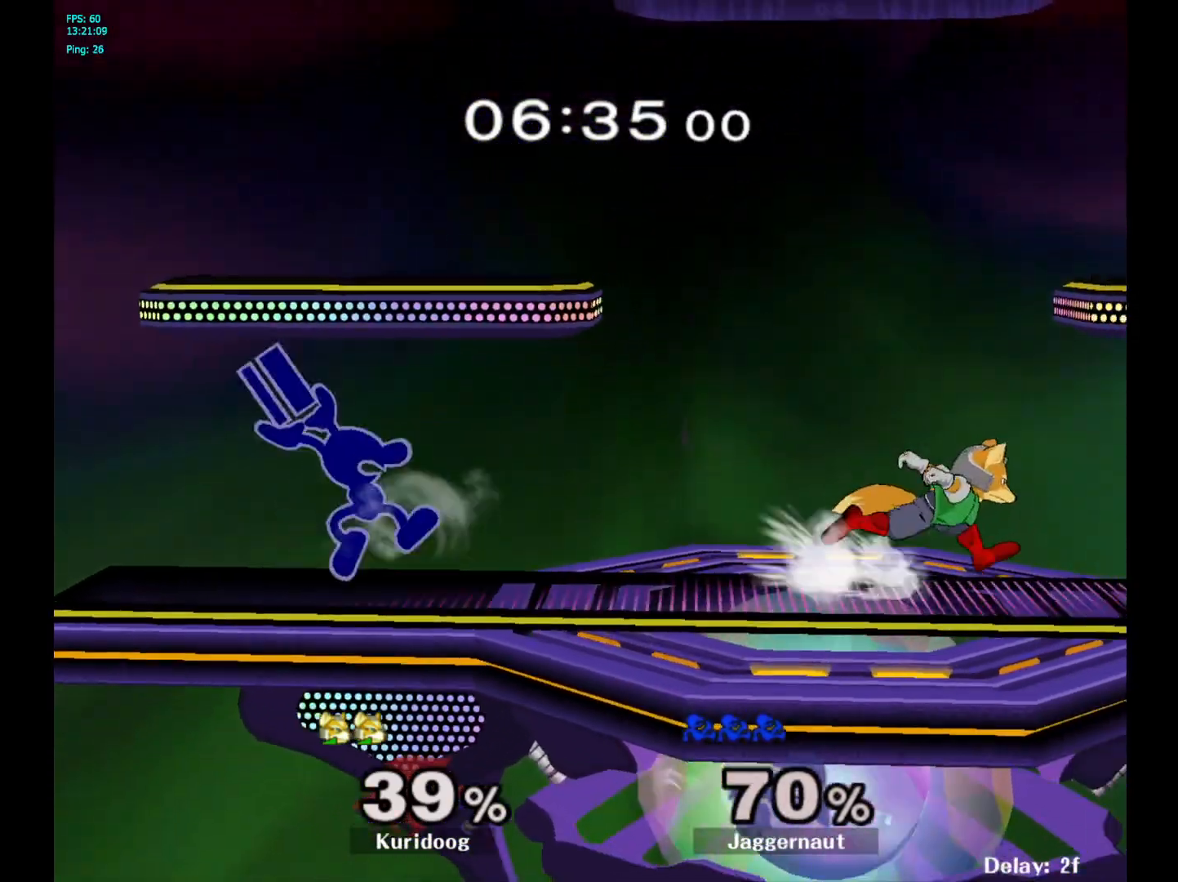
{"buttons": [], "left_stick": "down", "right_stick": "center", "events": [[100, "A", "up"], [233, "left_stick", "center"], [317, "left_stick", "down"], [350, "R1", "down"], [500, "R1", "up"]]}
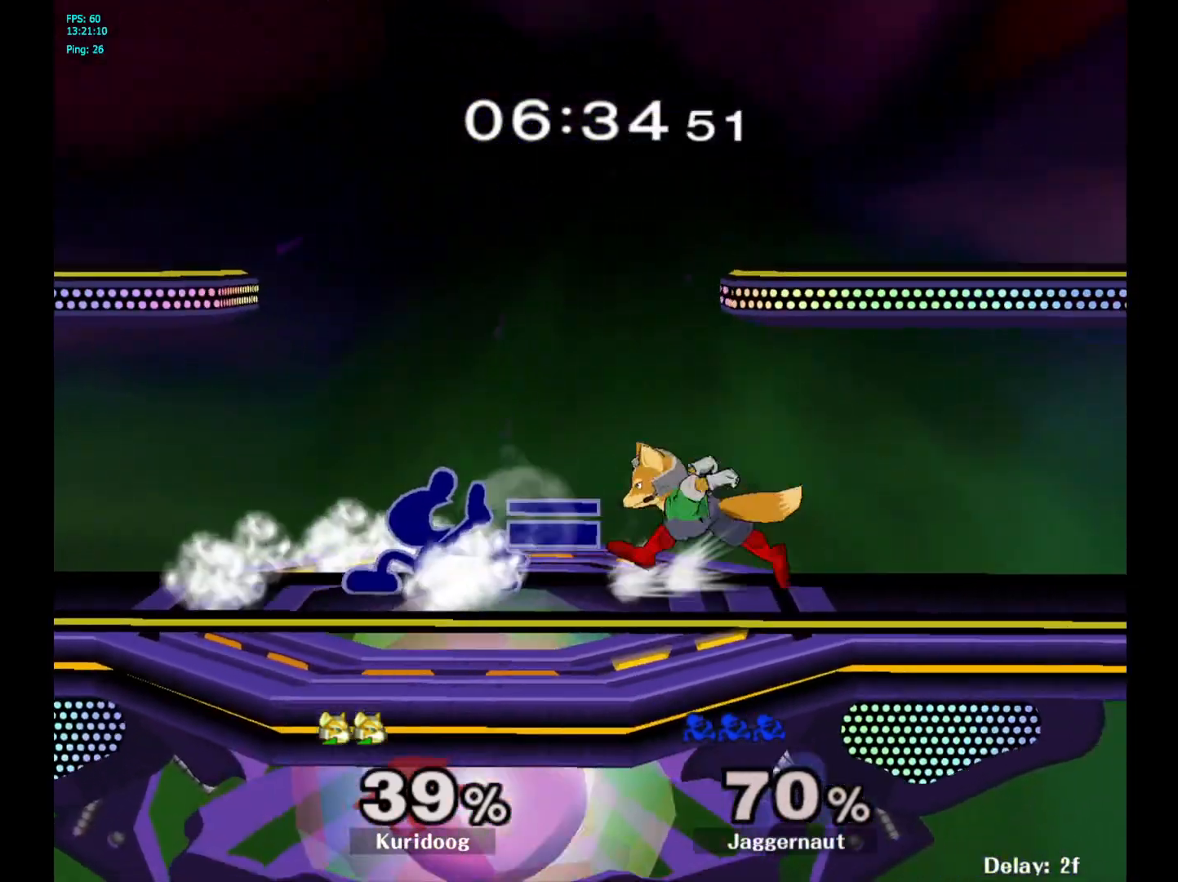
{"buttons": [], "left_stick": "down", "right_stick": "center", "events": [[67, "A", "down"], [183, "A", "up"]]}
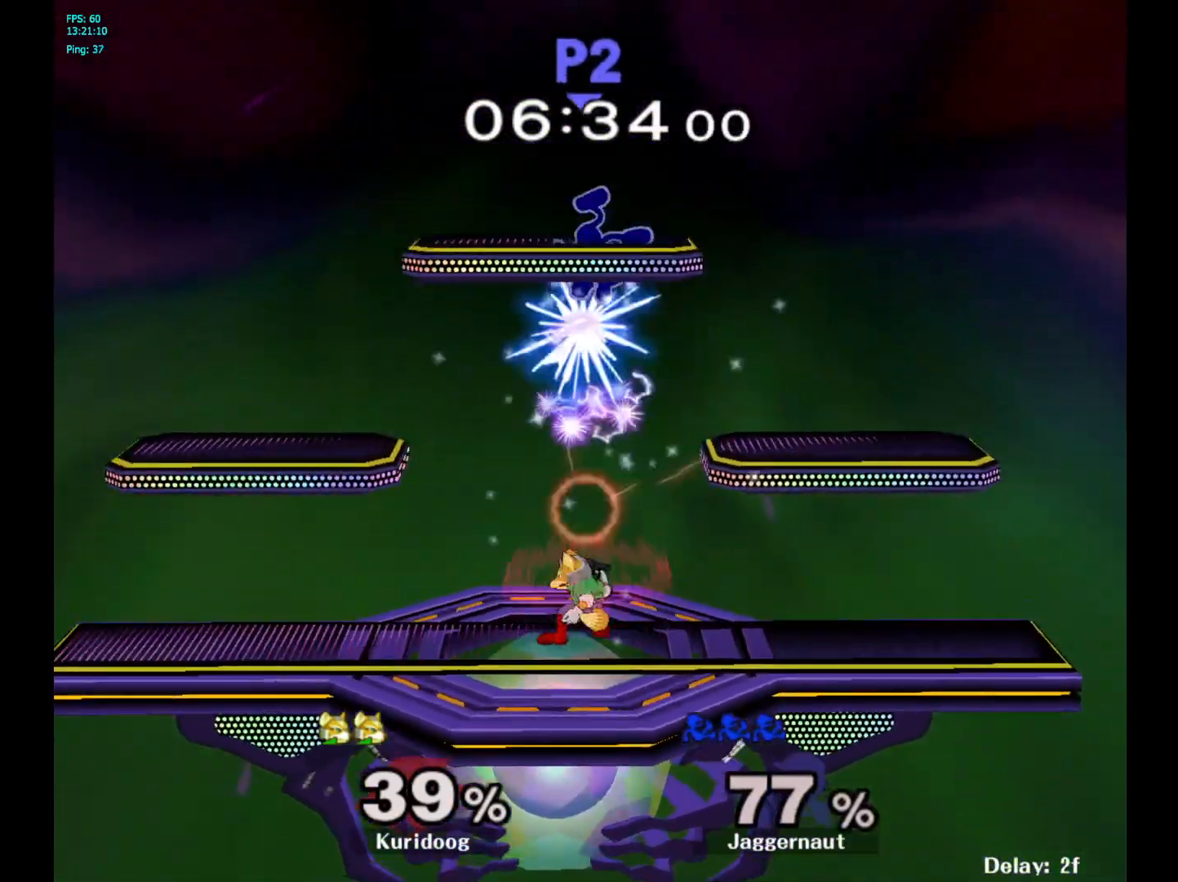
{"buttons": ["R1"], "left_stick": "right", "right_stick": "center", "events": [[17, "left_stick", "center"], [150, "left_stick", "right"], [317, "R1", "down"]]}